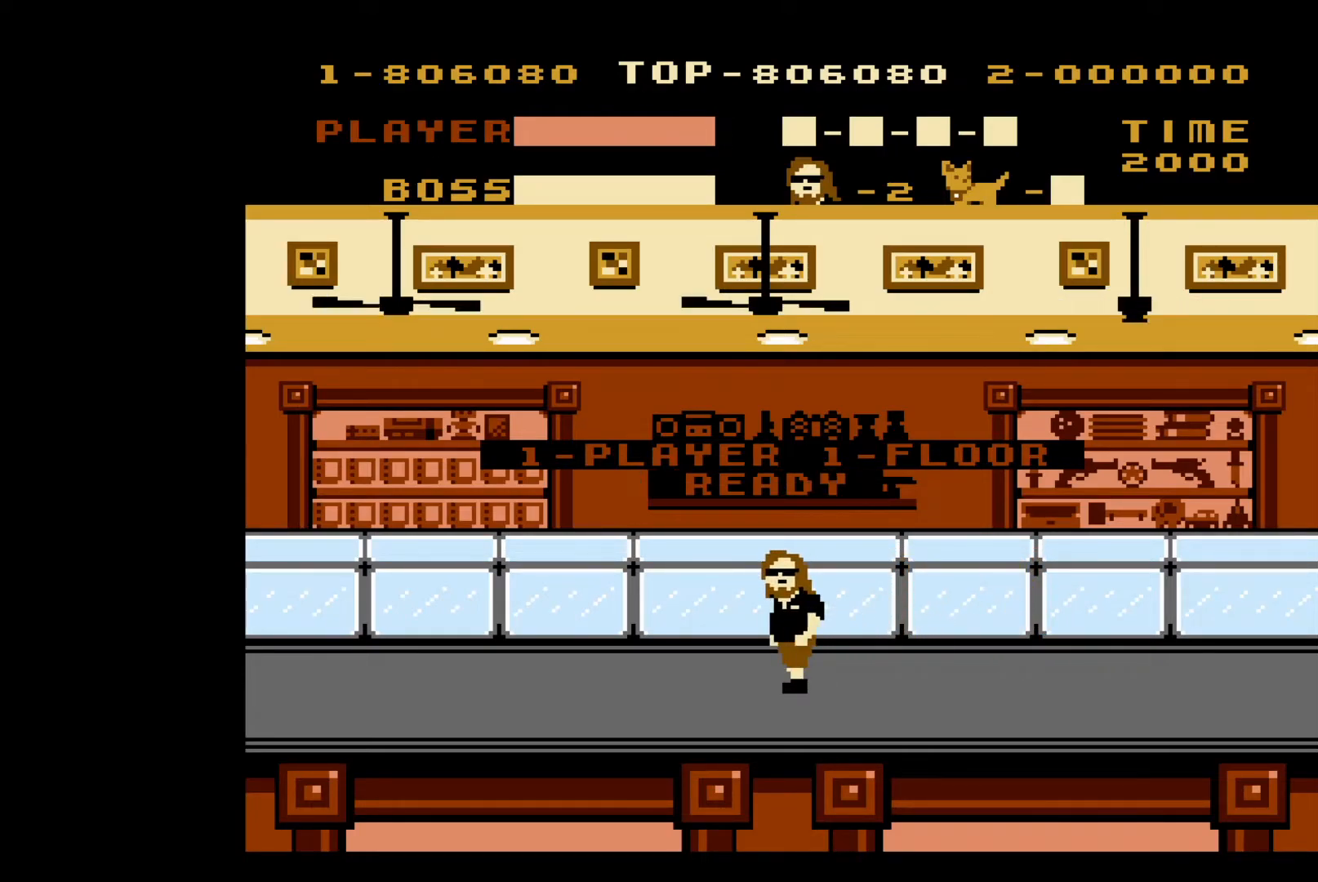
Gameplay with a controller (Nintendo layout); each line is a JSON object with the inputs held at the frame after it. "events" lists button and stick changes between this image and that frame as [ms after this image, input, new state], when the widget could be followed in between. Not read: L3 R3.
{"buttons": ["DPAD_LEFT"], "events": [[83, "DPAD_LEFT", "down"]]}
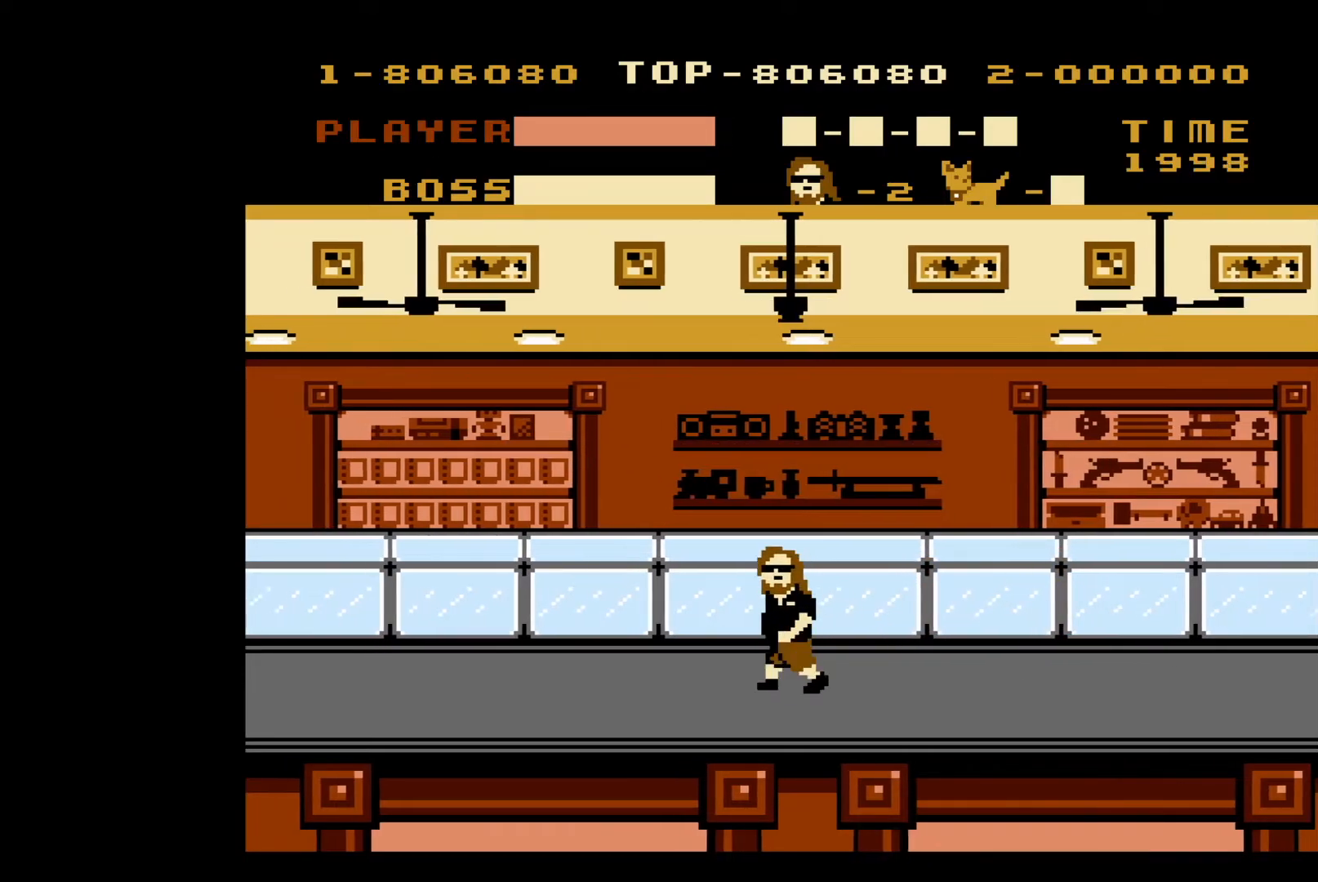
{"buttons": ["DPAD_LEFT"], "events": []}
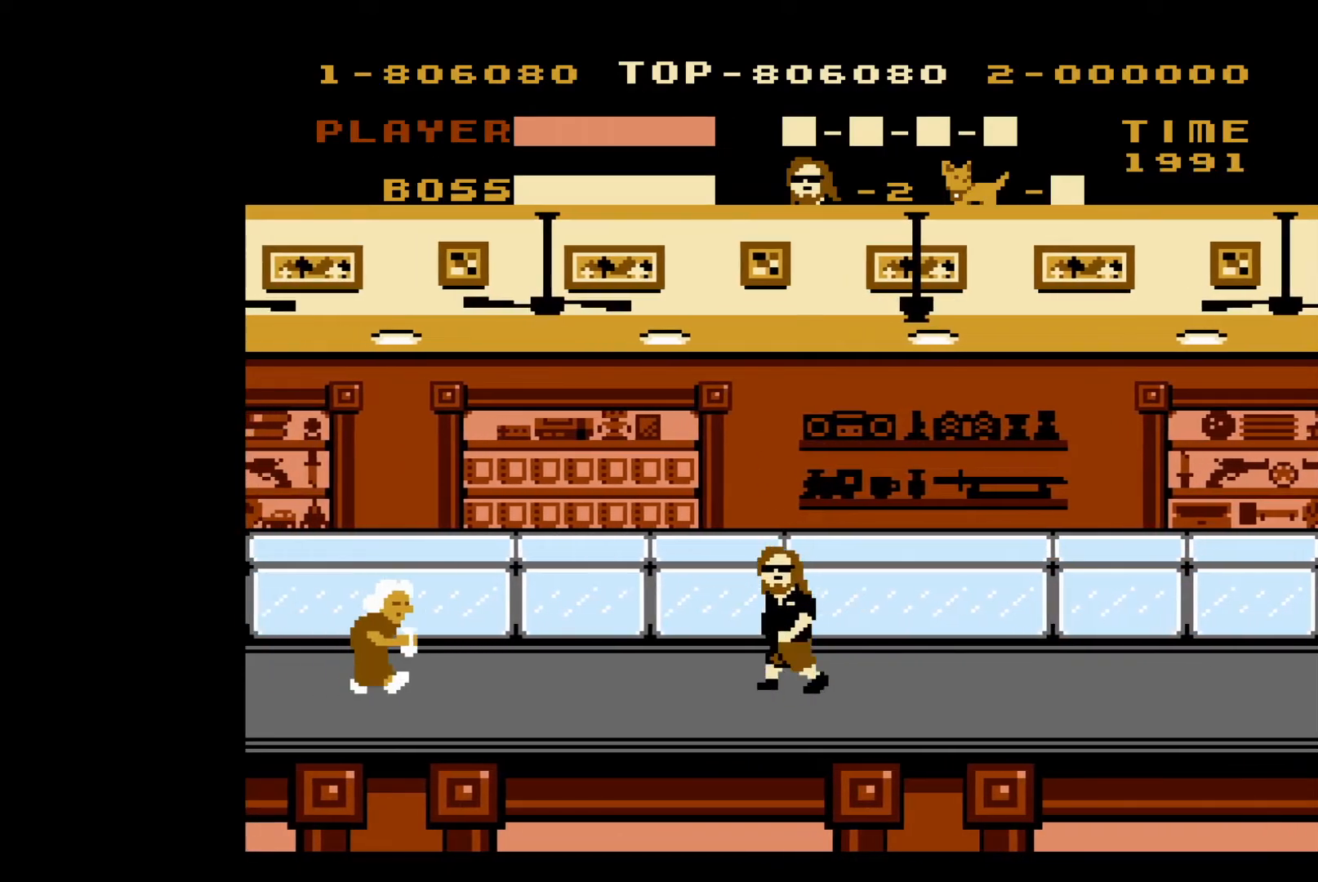
{"buttons": ["DPAD_LEFT"], "events": []}
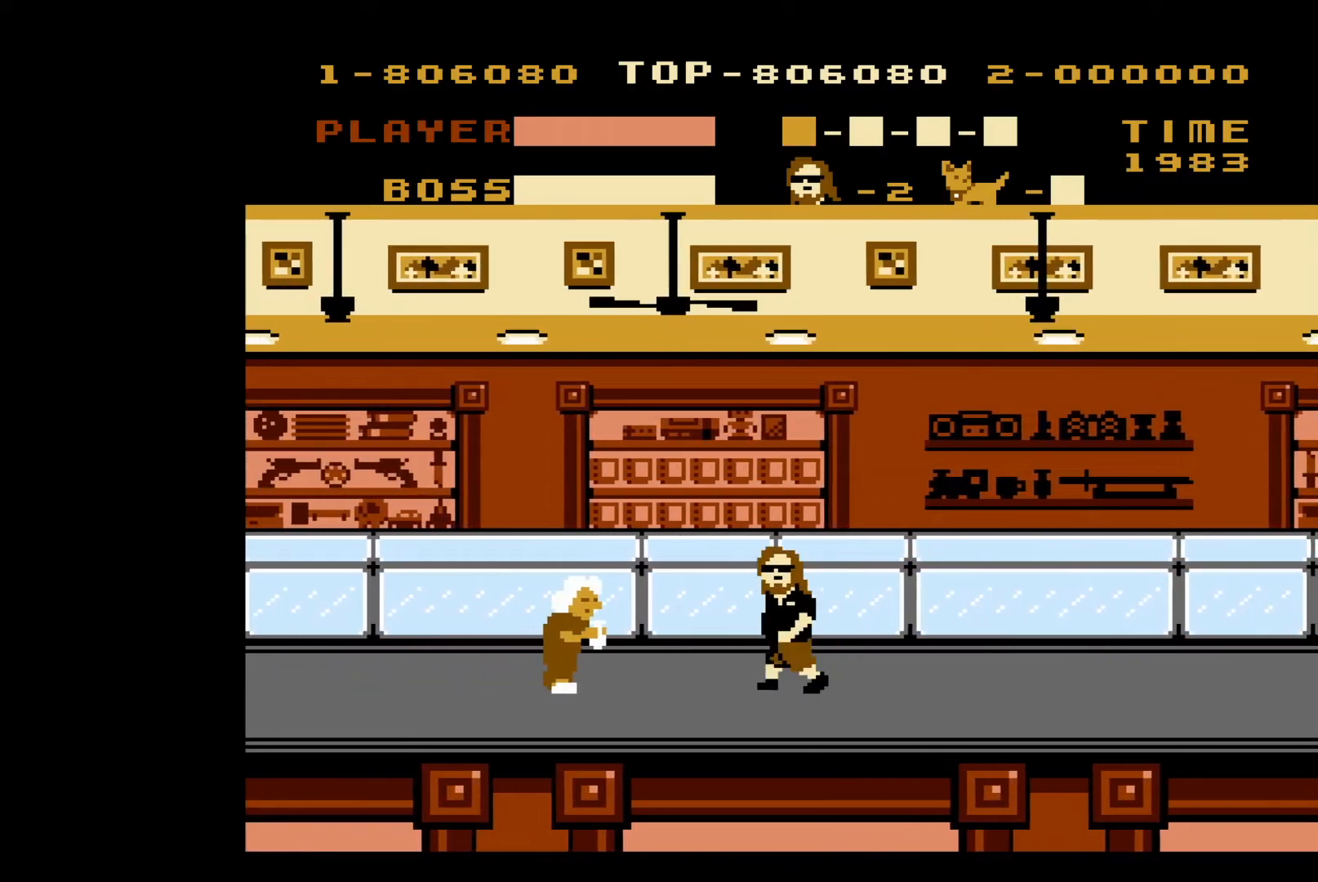
{"buttons": ["DPAD_LEFT"], "events": [[217, "B", "down"], [367, "B", "up"]]}
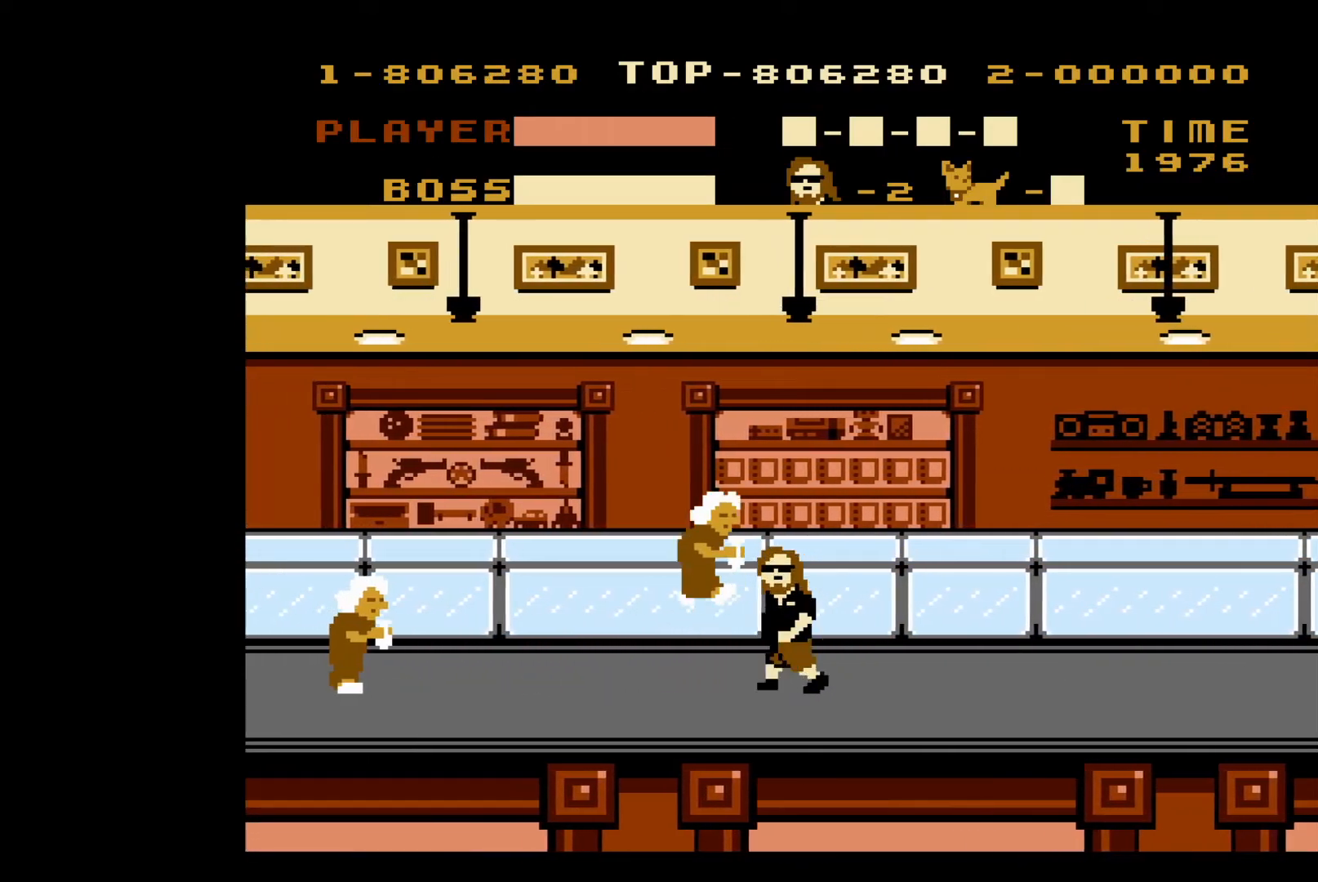
{"buttons": ["DPAD_LEFT"], "events": []}
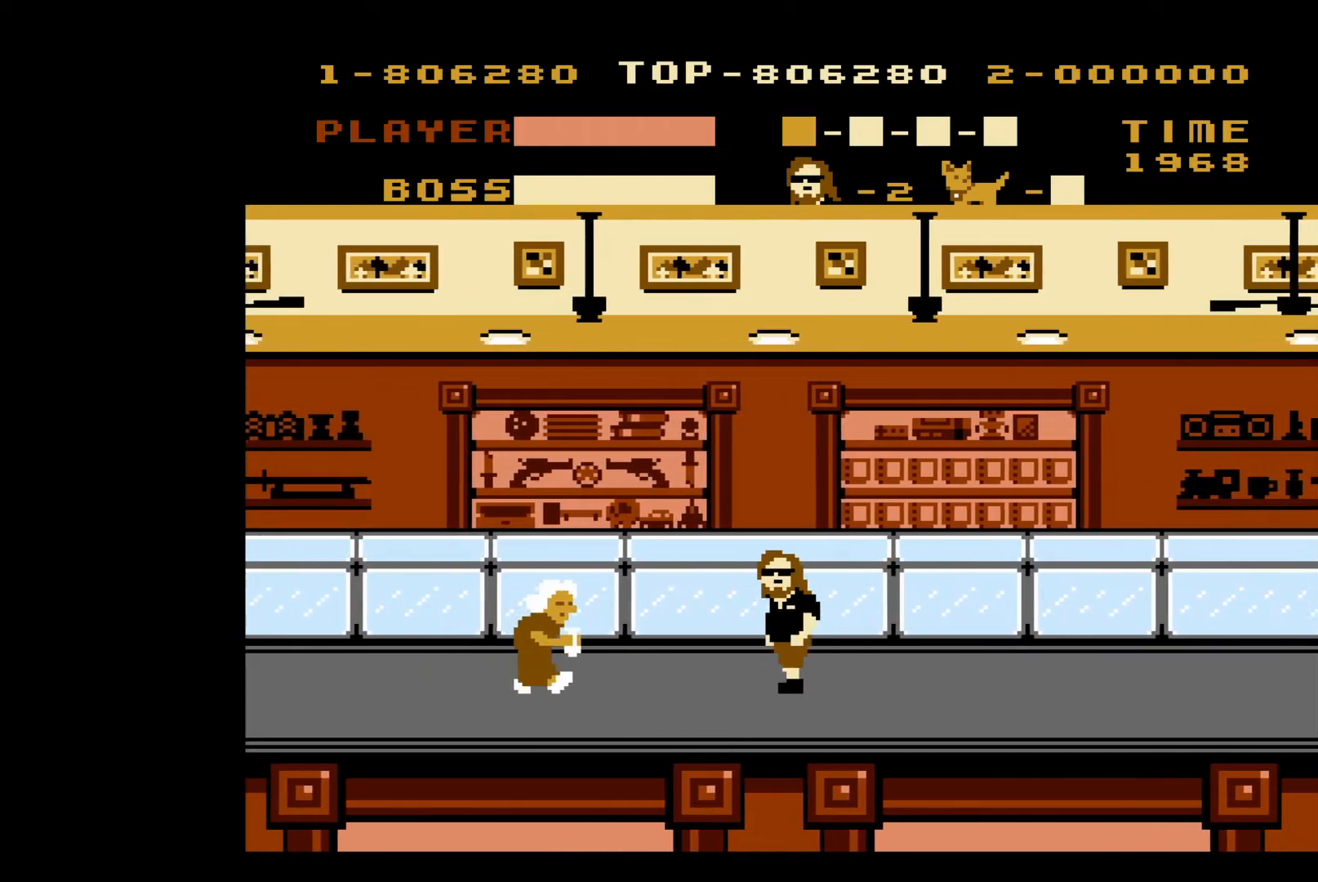
{"buttons": ["DPAD_LEFT"], "events": [[317, "B", "down"], [483, "B", "up"]]}
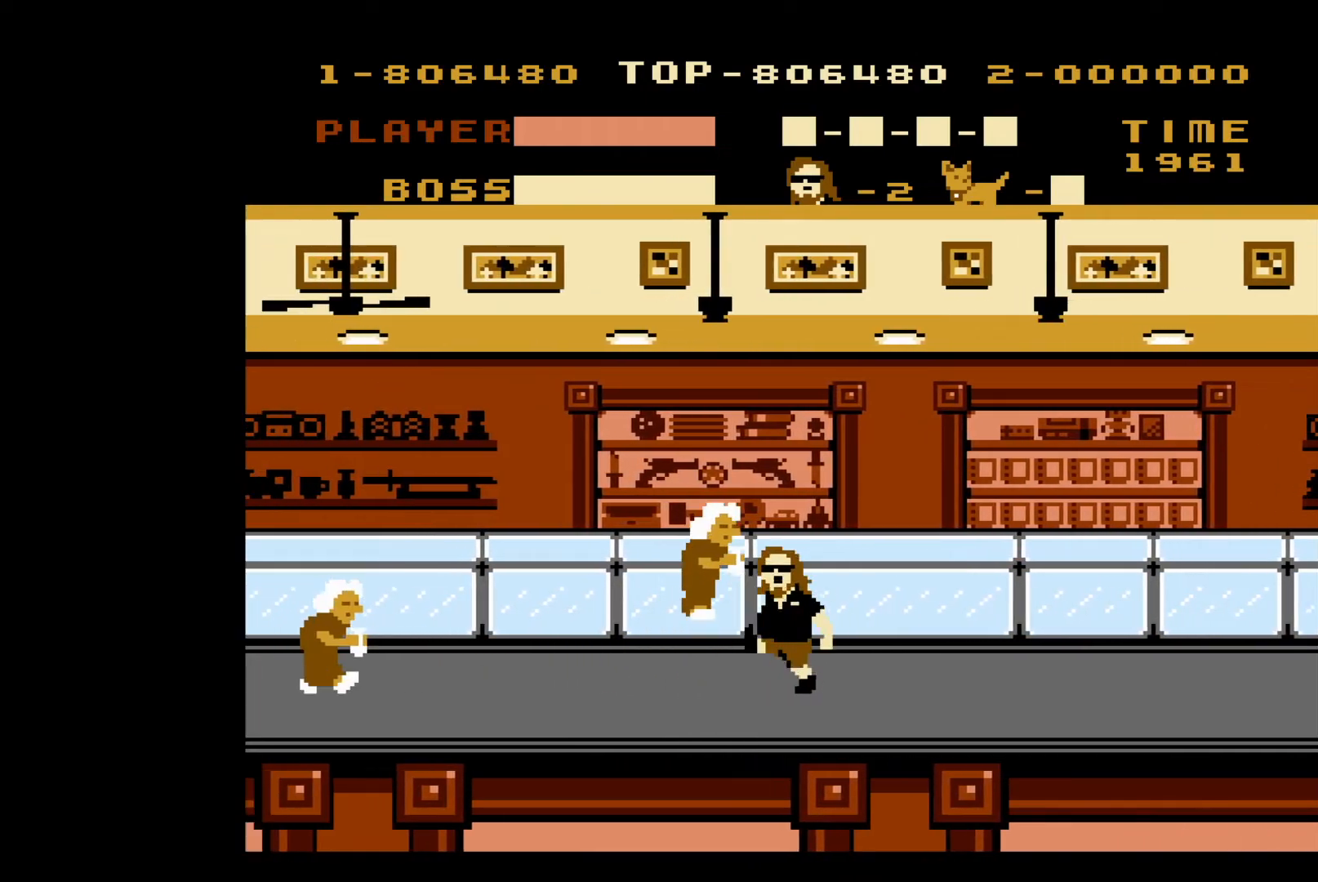
{"buttons": ["DPAD_LEFT"], "events": []}
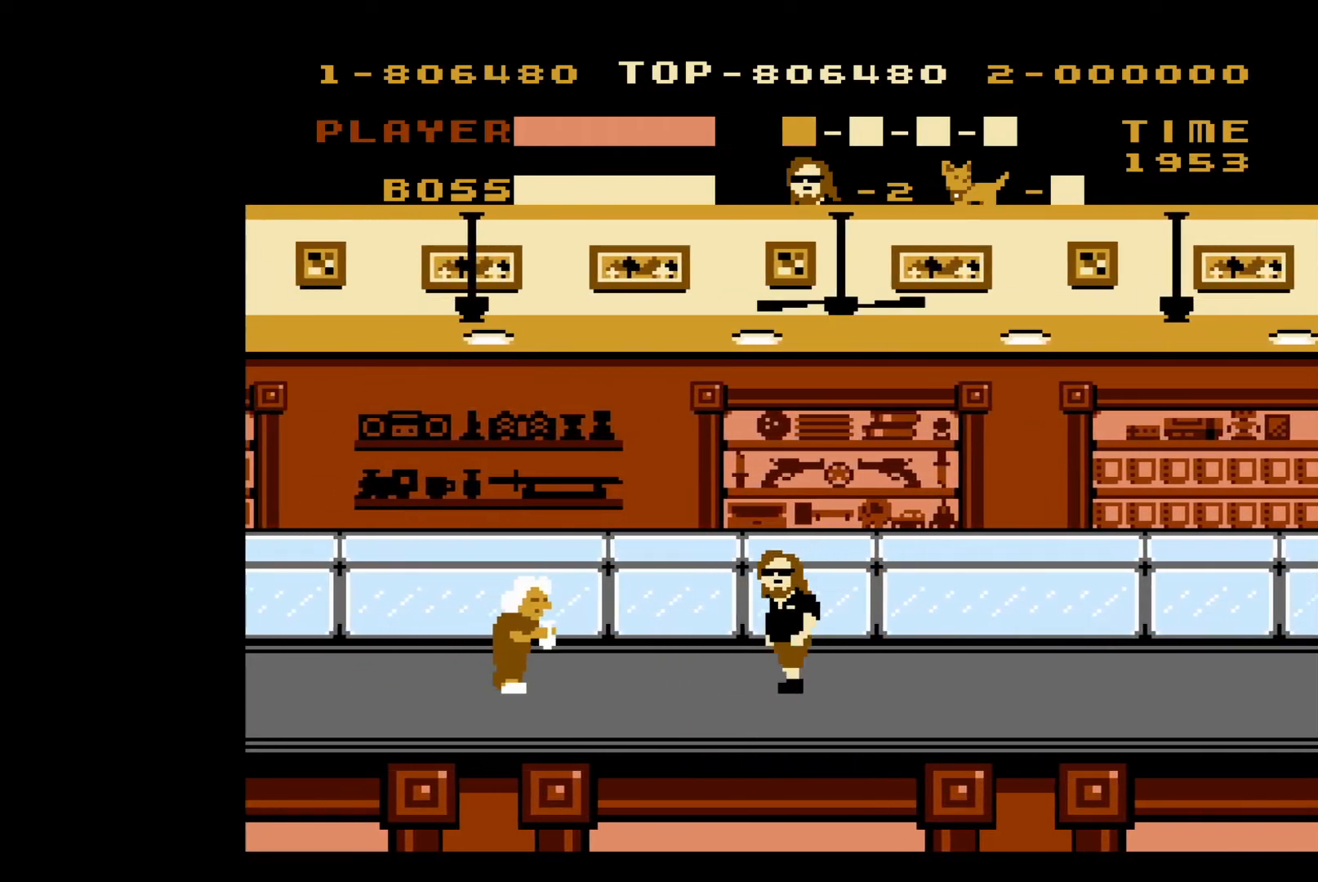
{"buttons": ["B", "DPAD_LEFT"], "events": [[383, "B", "down"]]}
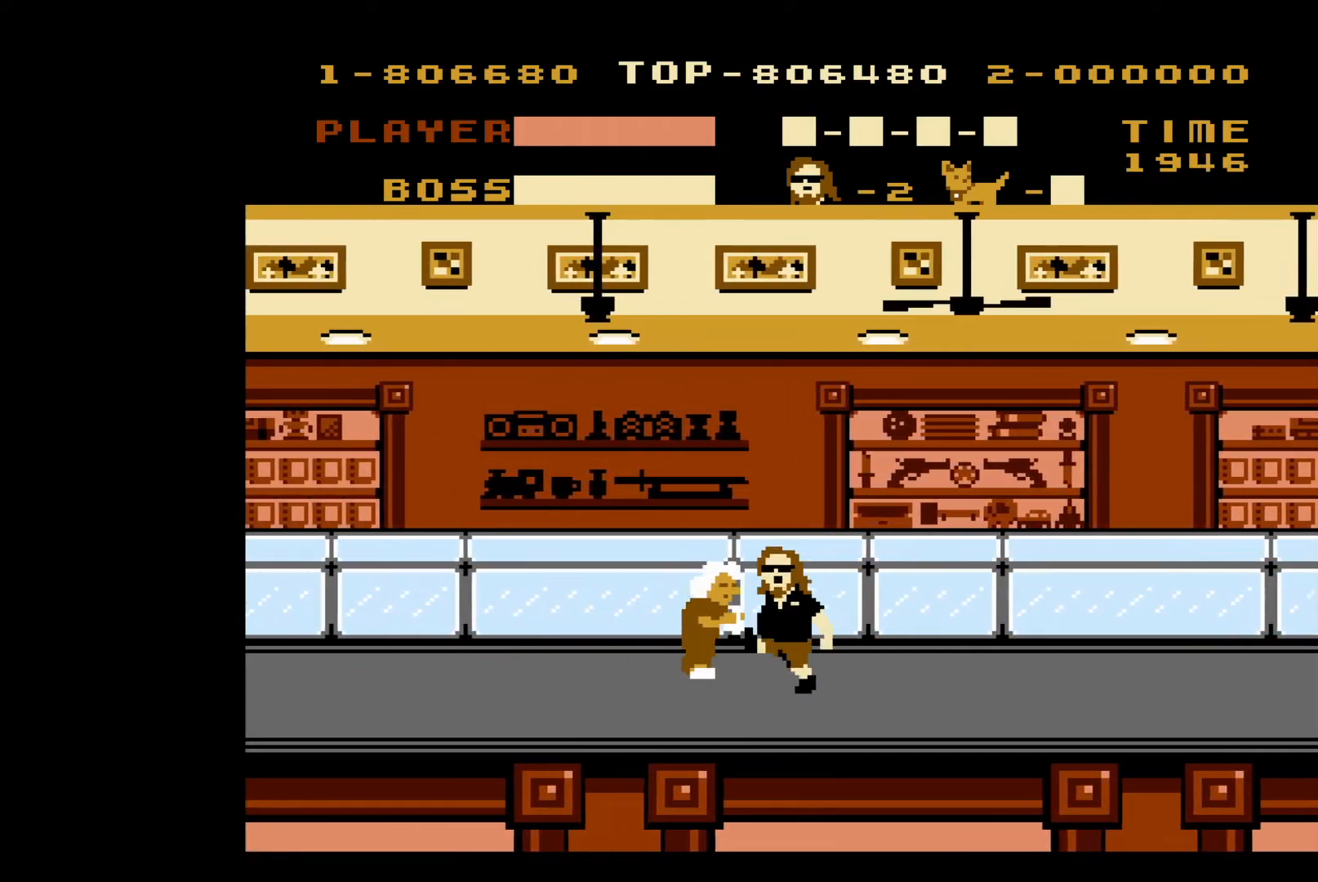
{"buttons": ["DPAD_LEFT"], "events": [[67, "B", "up"]]}
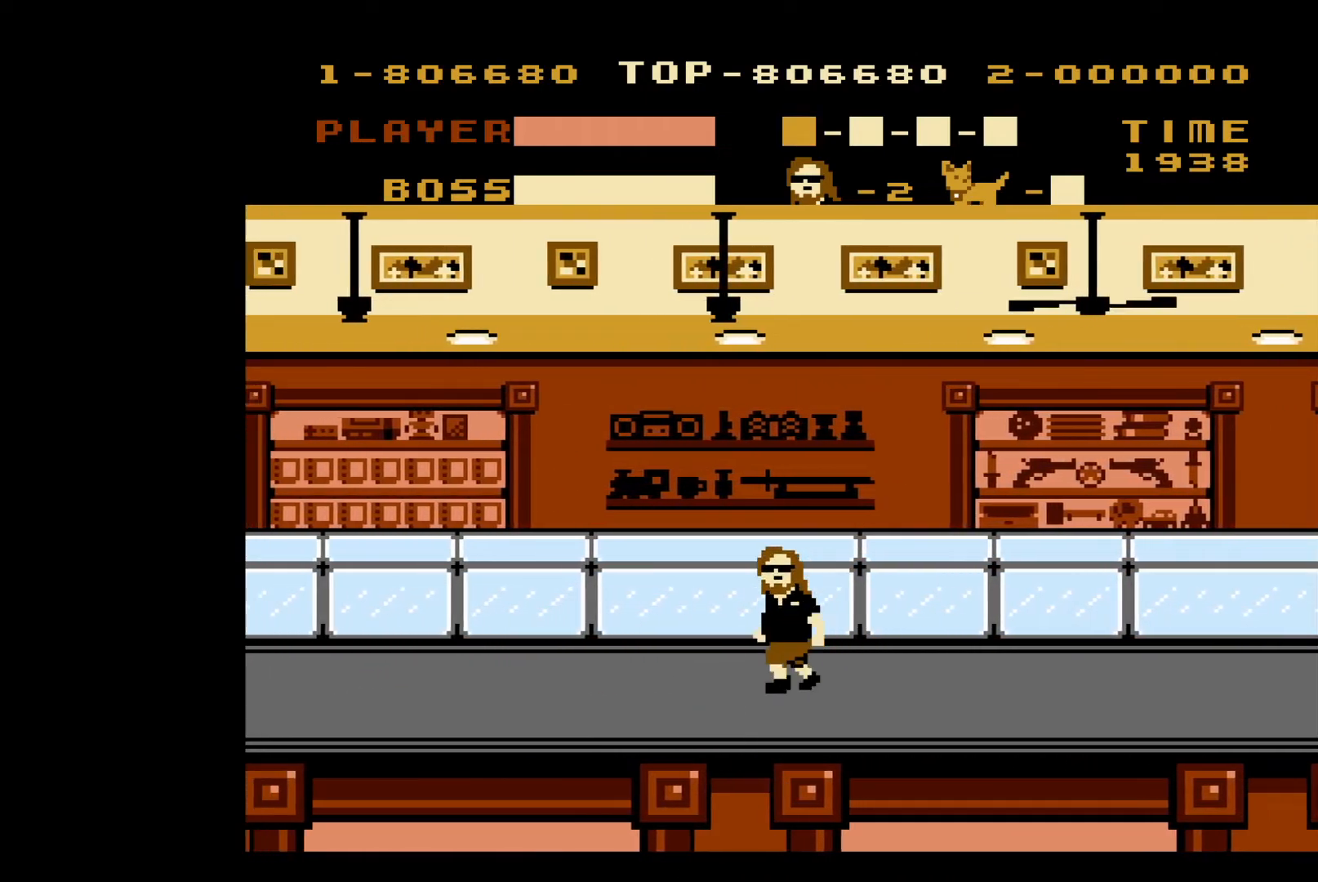
{"buttons": ["DPAD_LEFT"], "events": []}
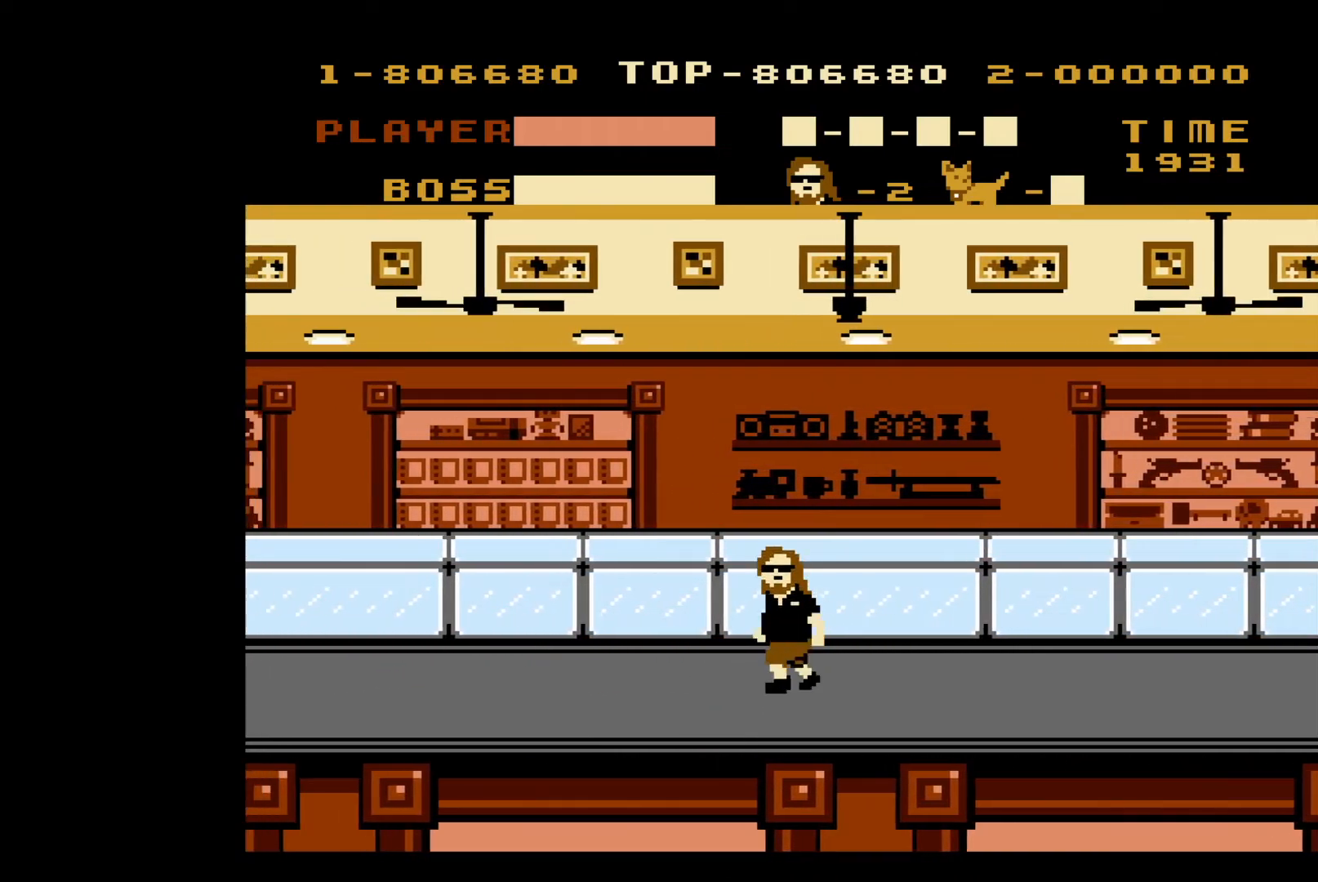
{"buttons": ["DPAD_LEFT"], "events": []}
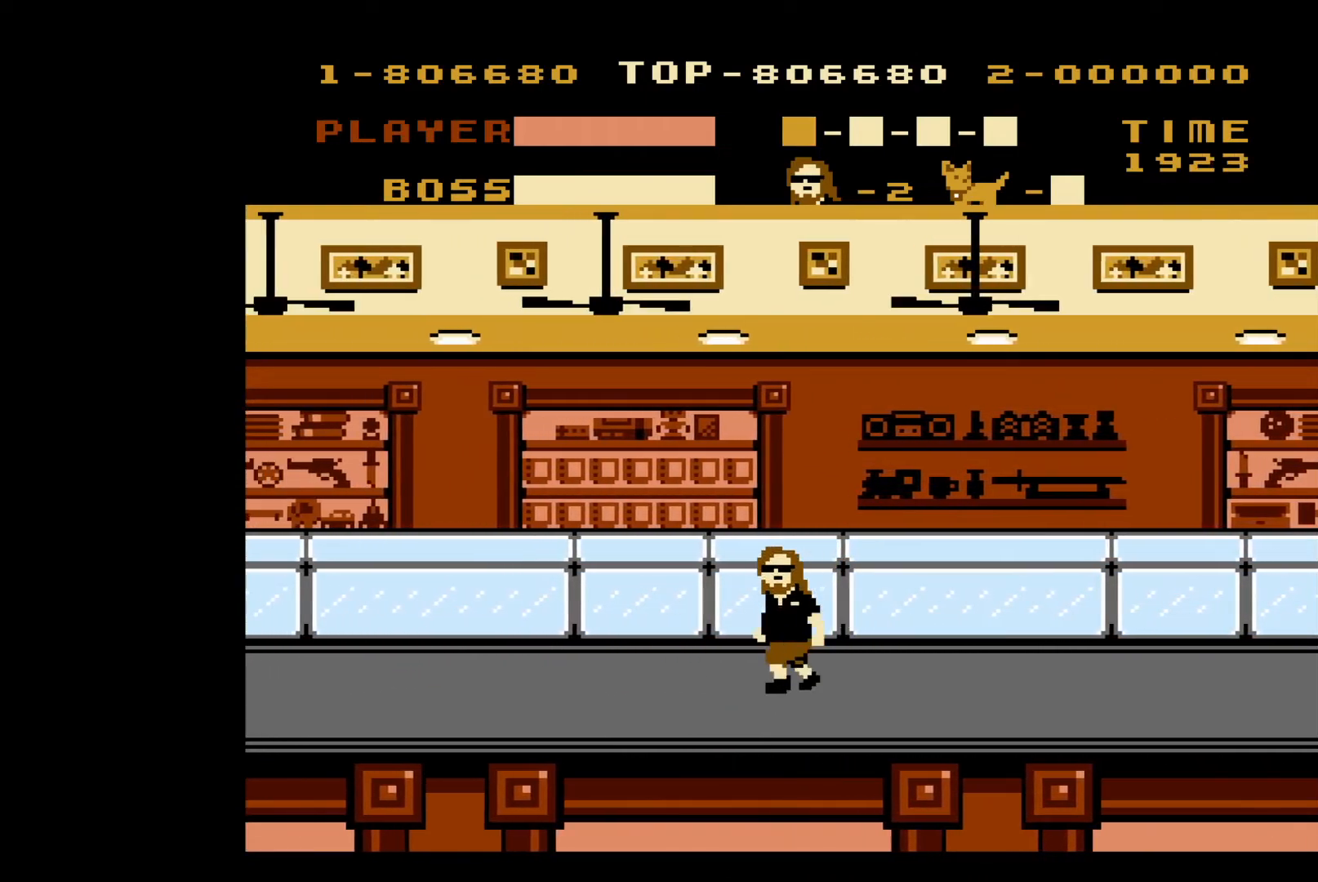
{"buttons": ["DPAD_LEFT"], "events": []}
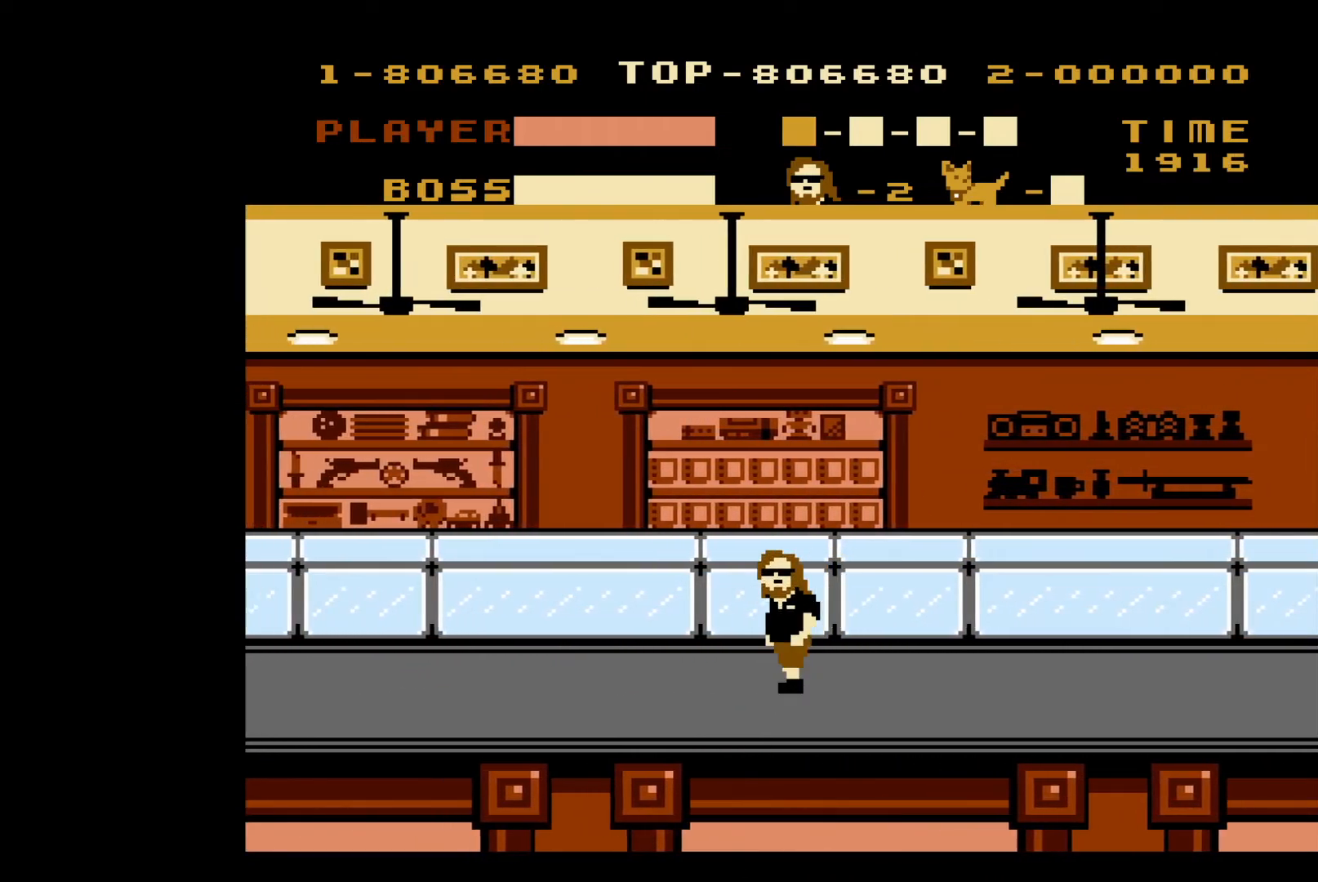
{"buttons": ["DPAD_LEFT"], "events": []}
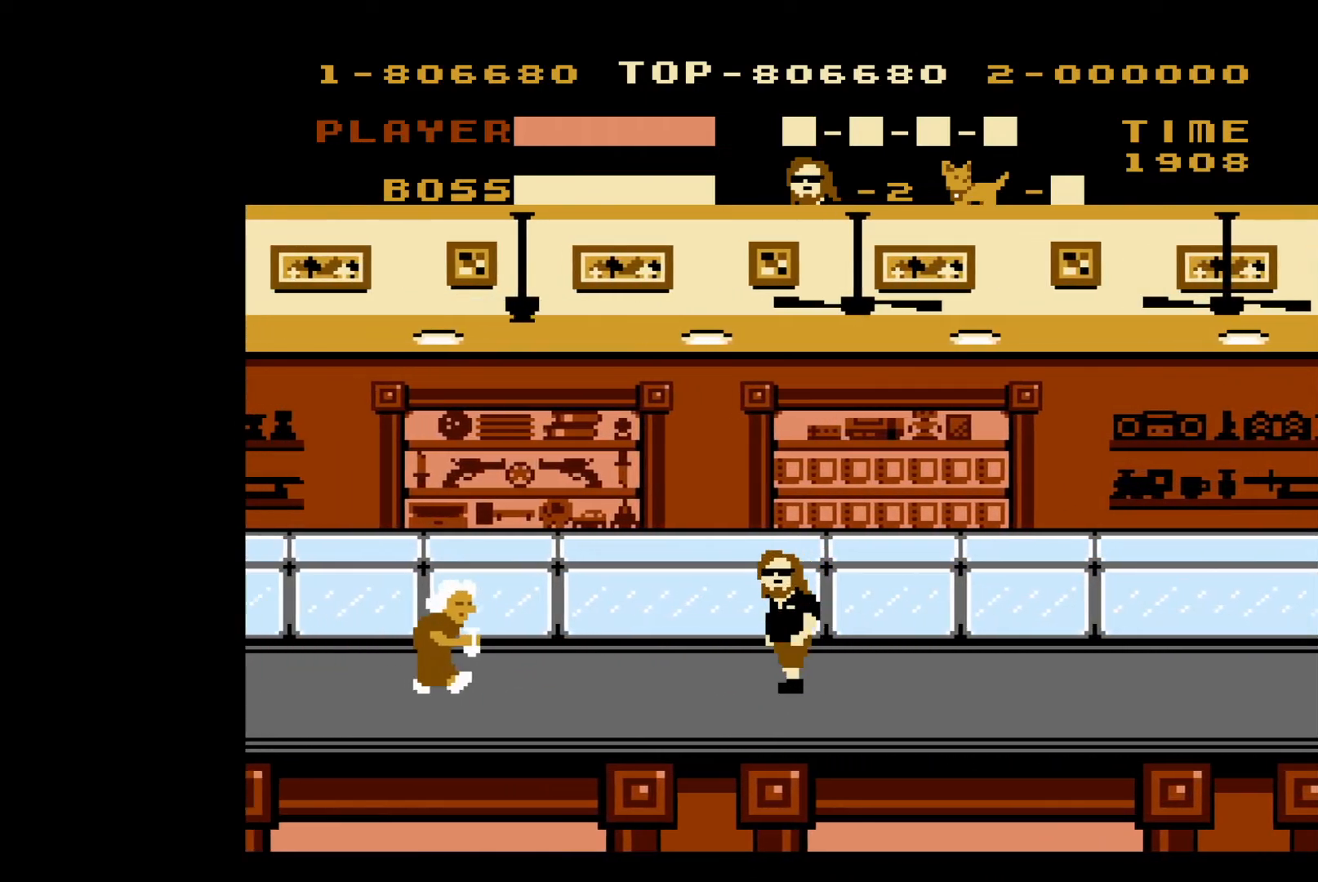
{"buttons": ["DPAD_LEFT"], "events": []}
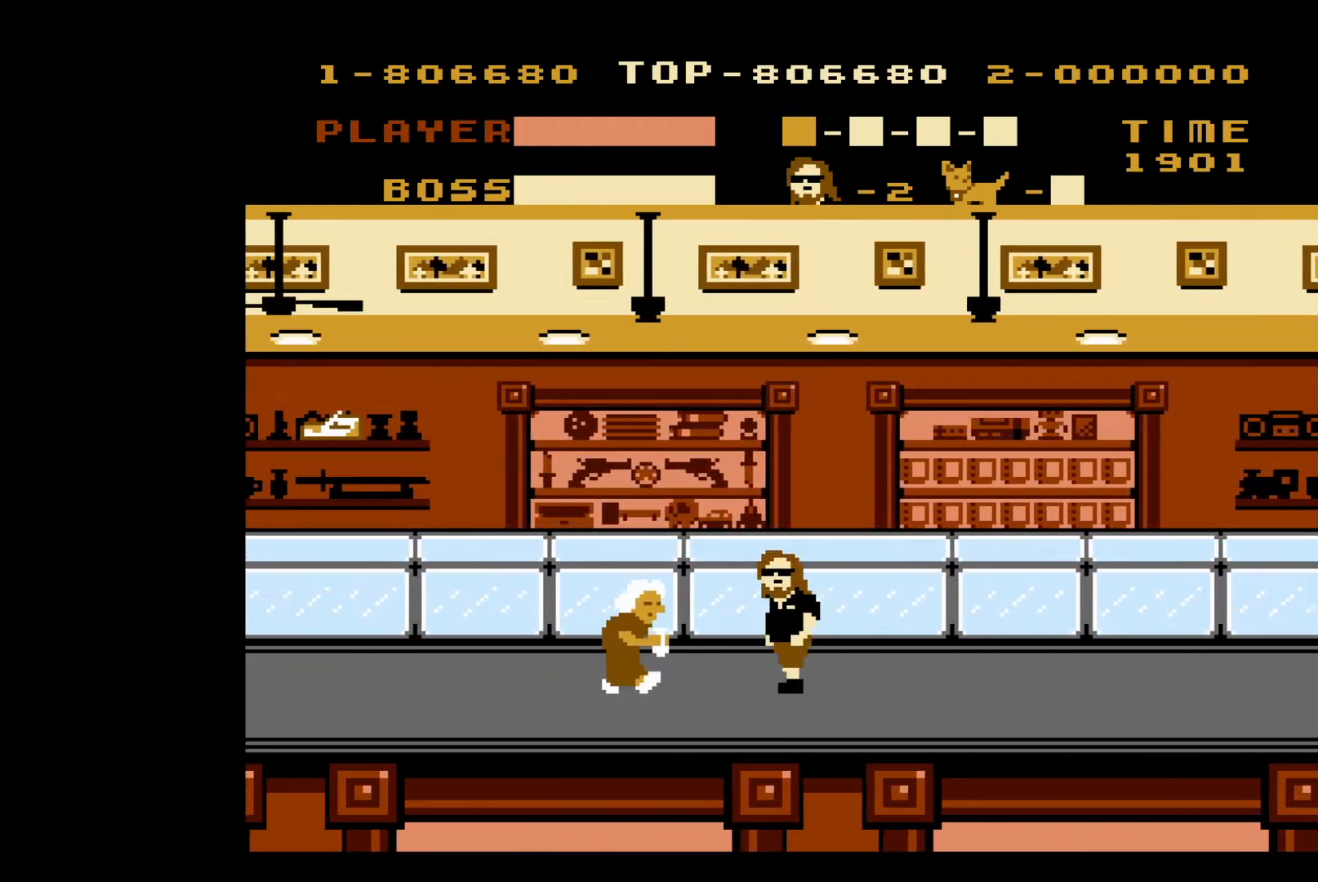
{"buttons": ["DPAD_LEFT"], "events": [[100, "B", "down"], [250, "B", "up"]]}
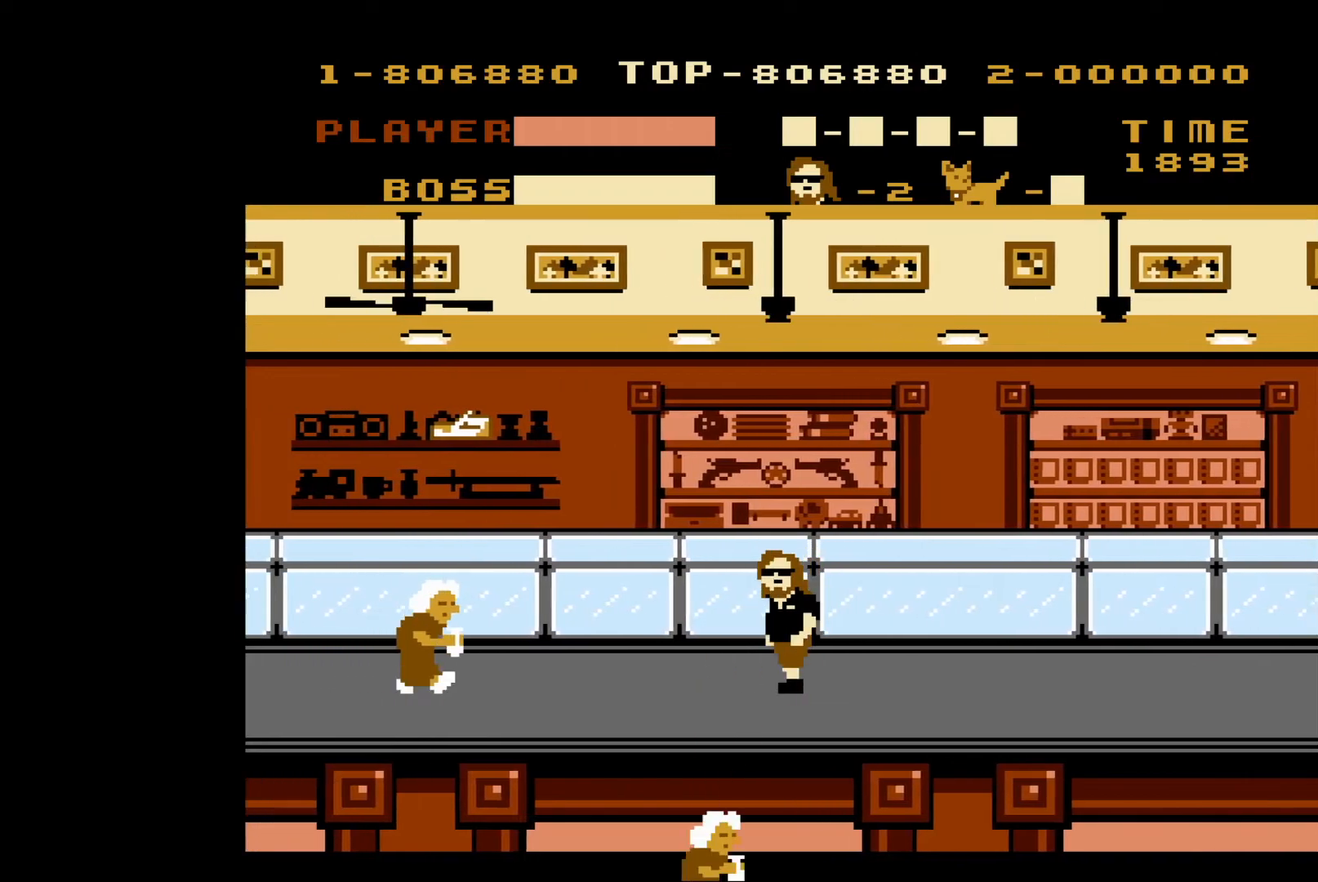
{"buttons": ["DPAD_LEFT"], "events": []}
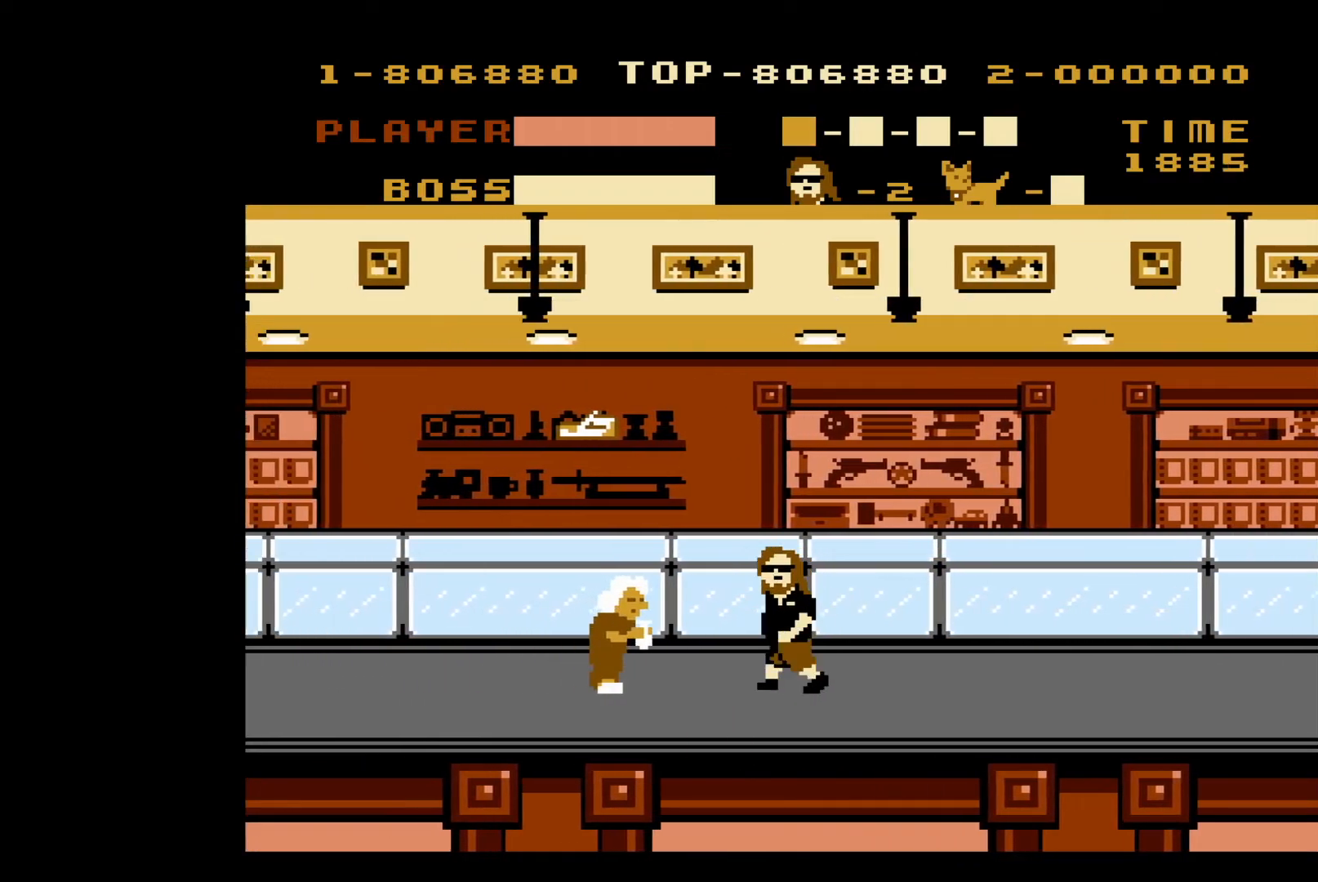
{"buttons": ["A", "DPAD_LEFT"], "events": [[117, "B", "down"], [267, "B", "up"], [333, "A", "down"]]}
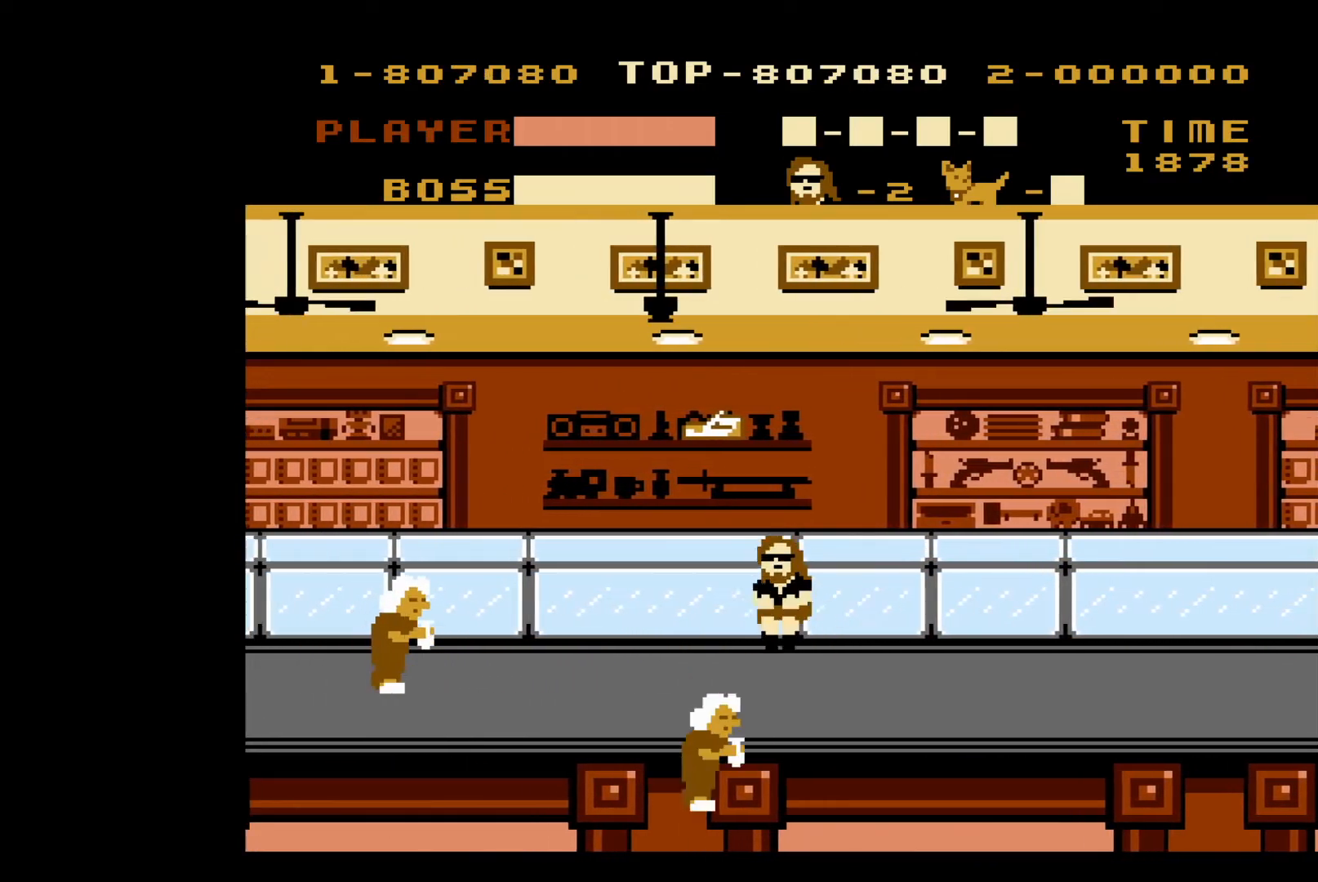
{"buttons": ["DPAD_LEFT"], "events": [[133, "A", "up"]]}
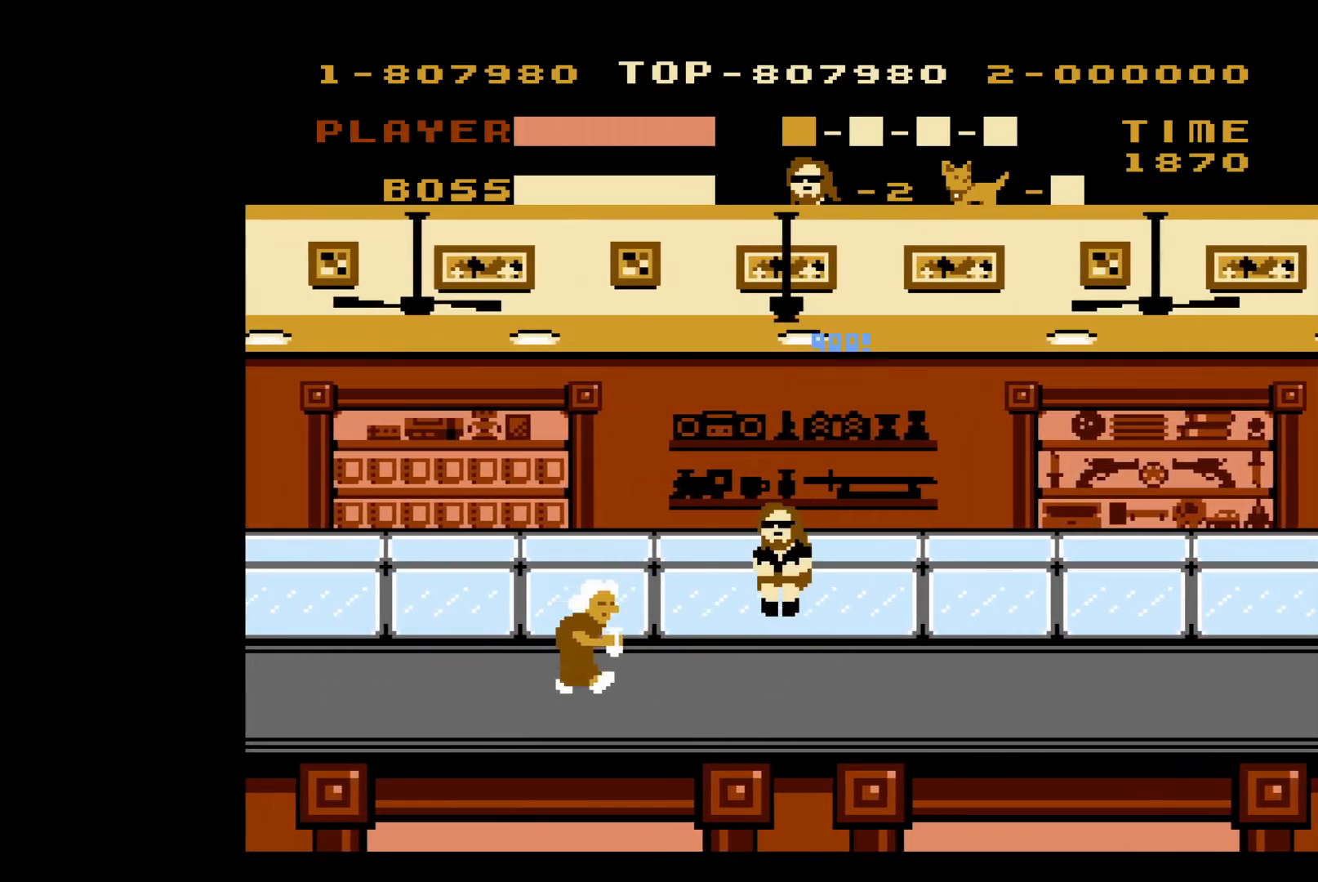
{"buttons": ["DPAD_LEFT"], "events": [[167, "B", "down"], [317, "B", "up"]]}
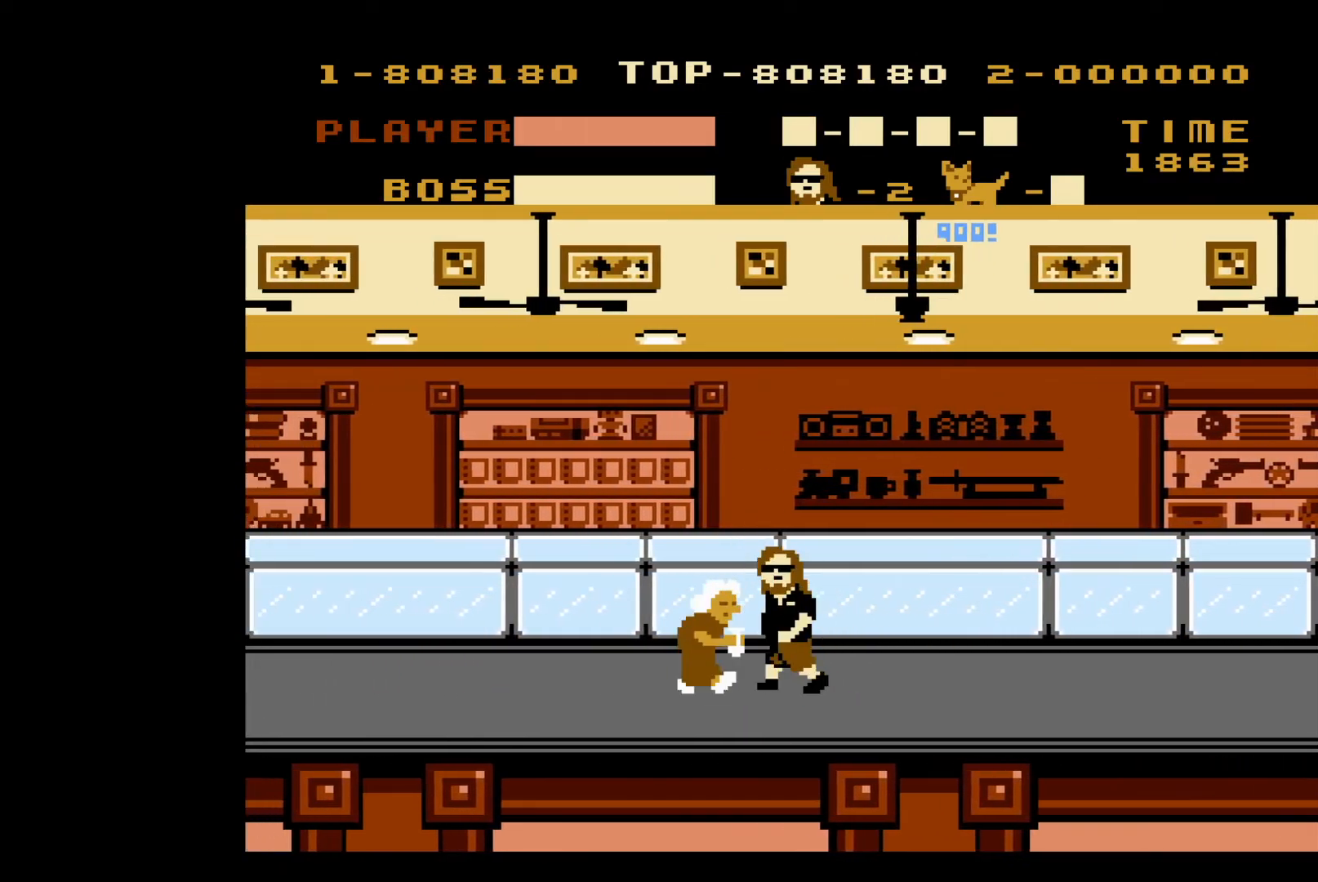
{"buttons": ["DPAD_LEFT"], "events": []}
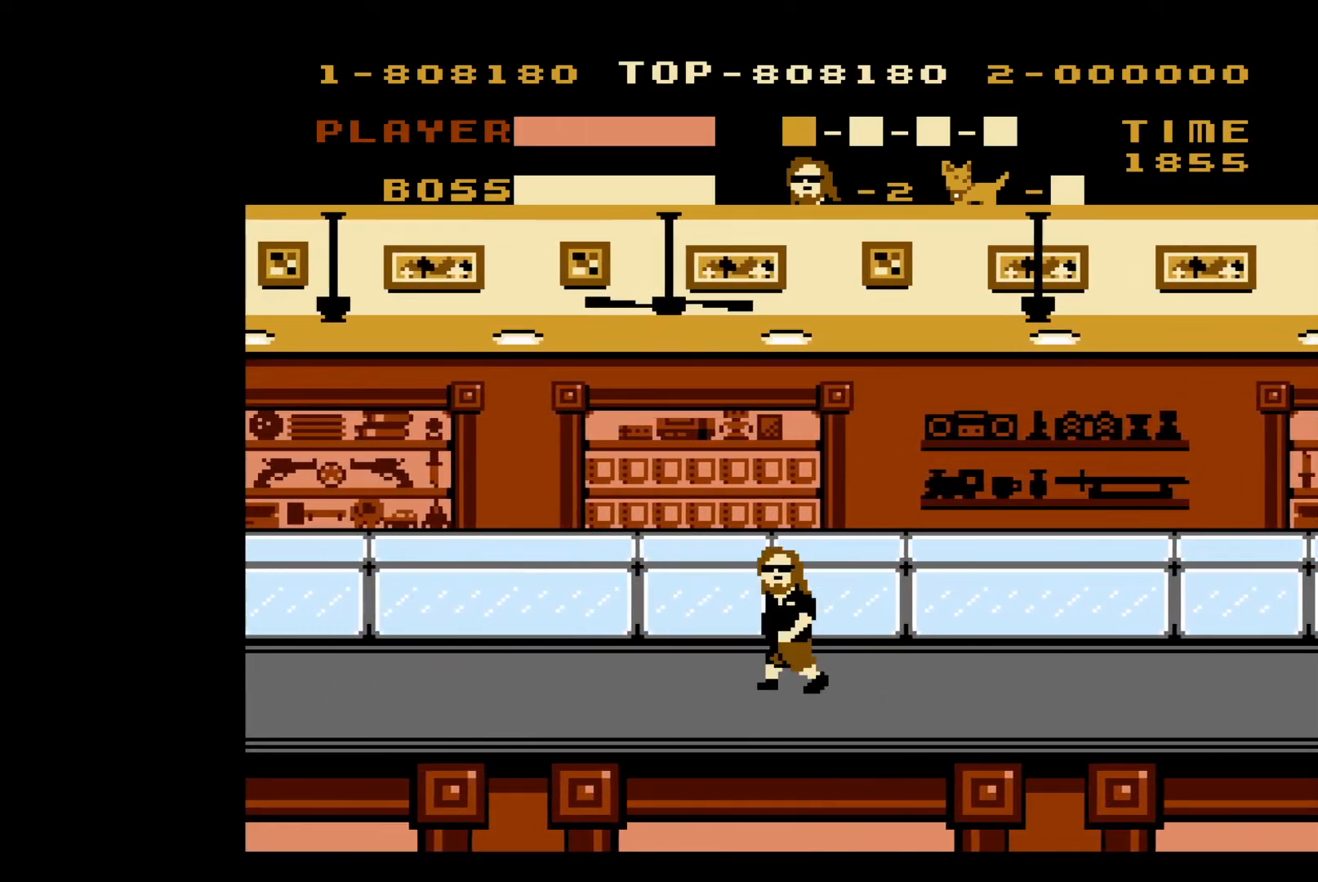
{"buttons": ["DPAD_LEFT"], "events": []}
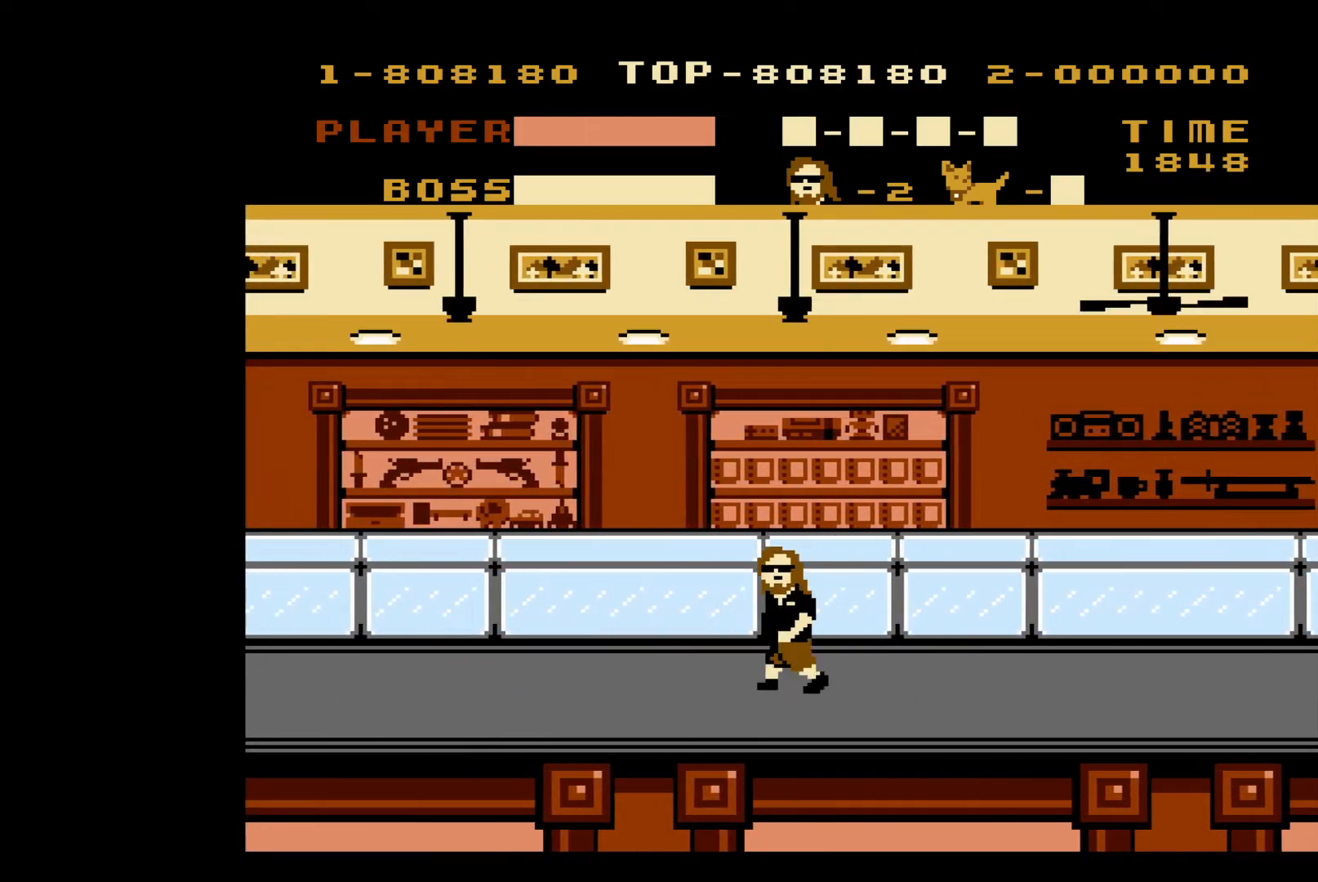
{"buttons": ["DPAD_LEFT"], "events": []}
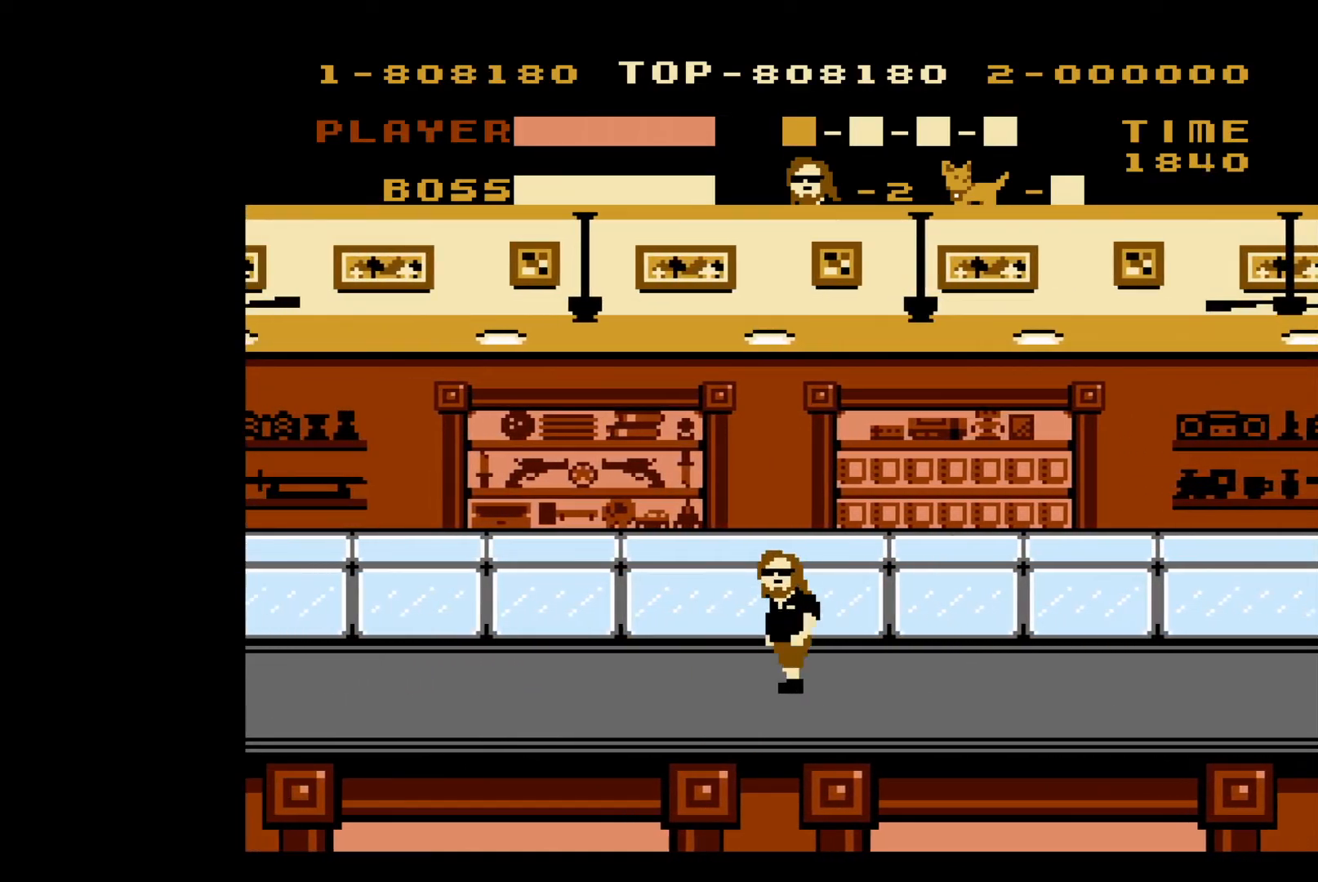
{"buttons": ["DPAD_LEFT"], "events": []}
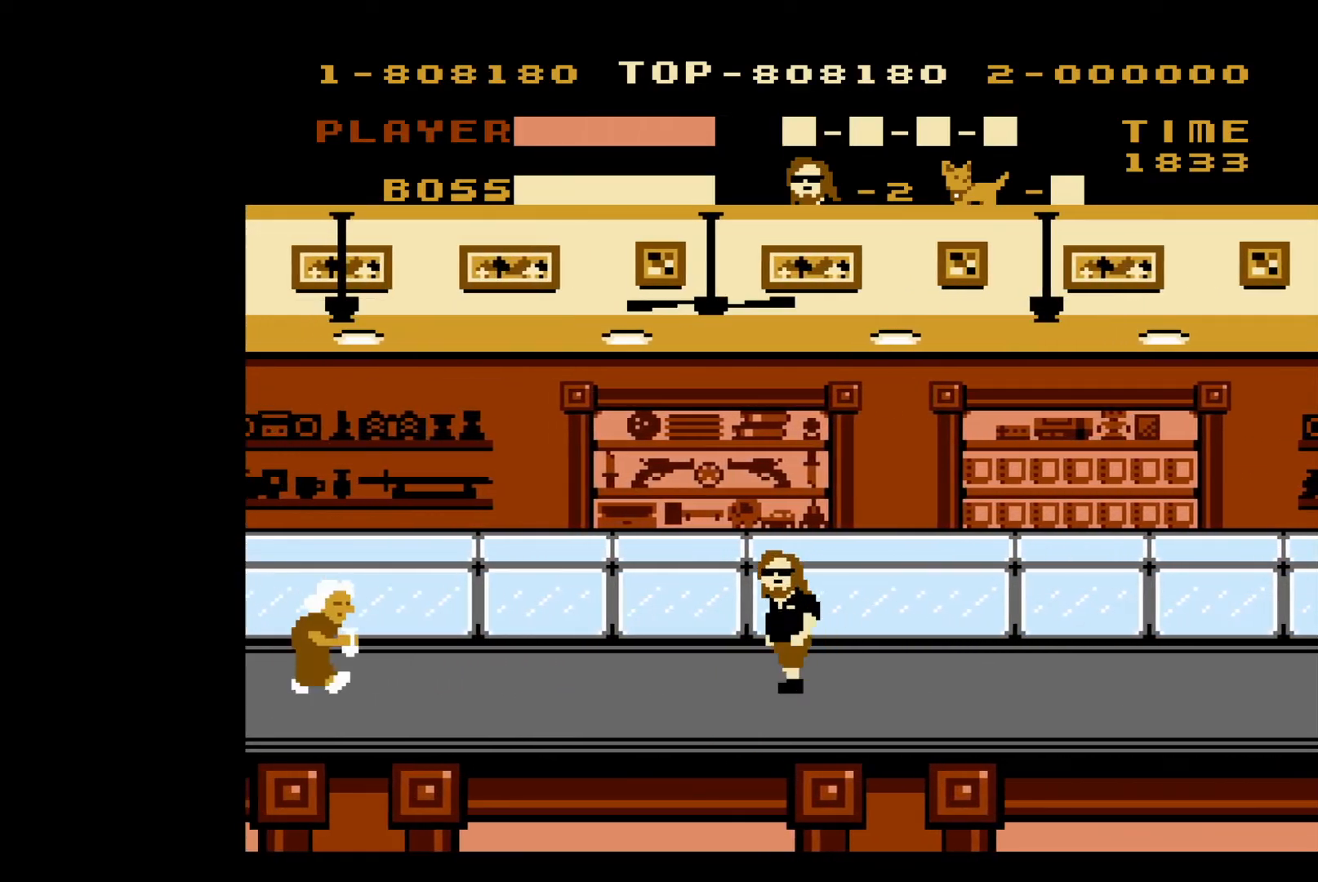
{"buttons": ["DPAD_LEFT"], "events": []}
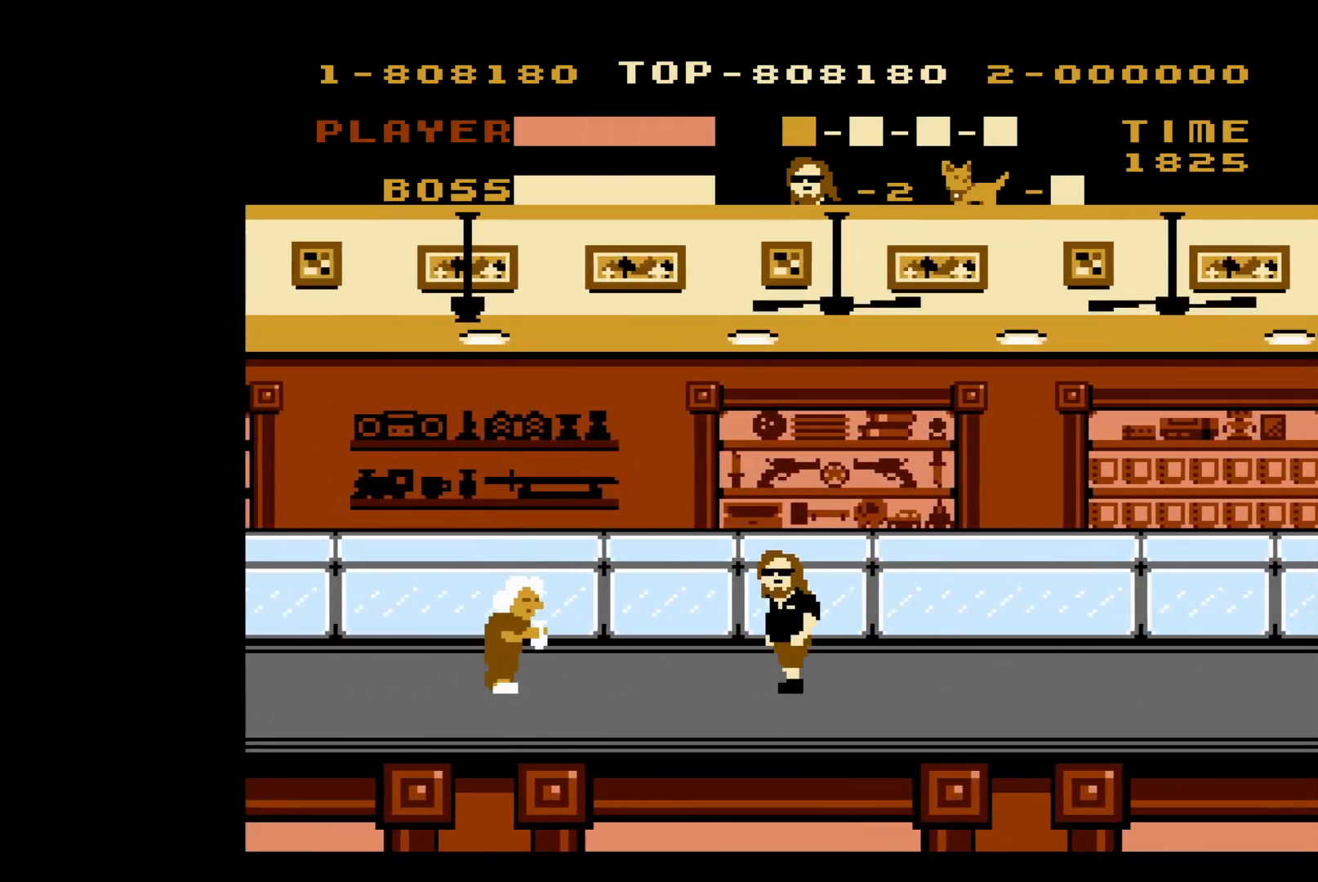
{"buttons": ["B", "DPAD_LEFT"], "events": [[400, "B", "down"]]}
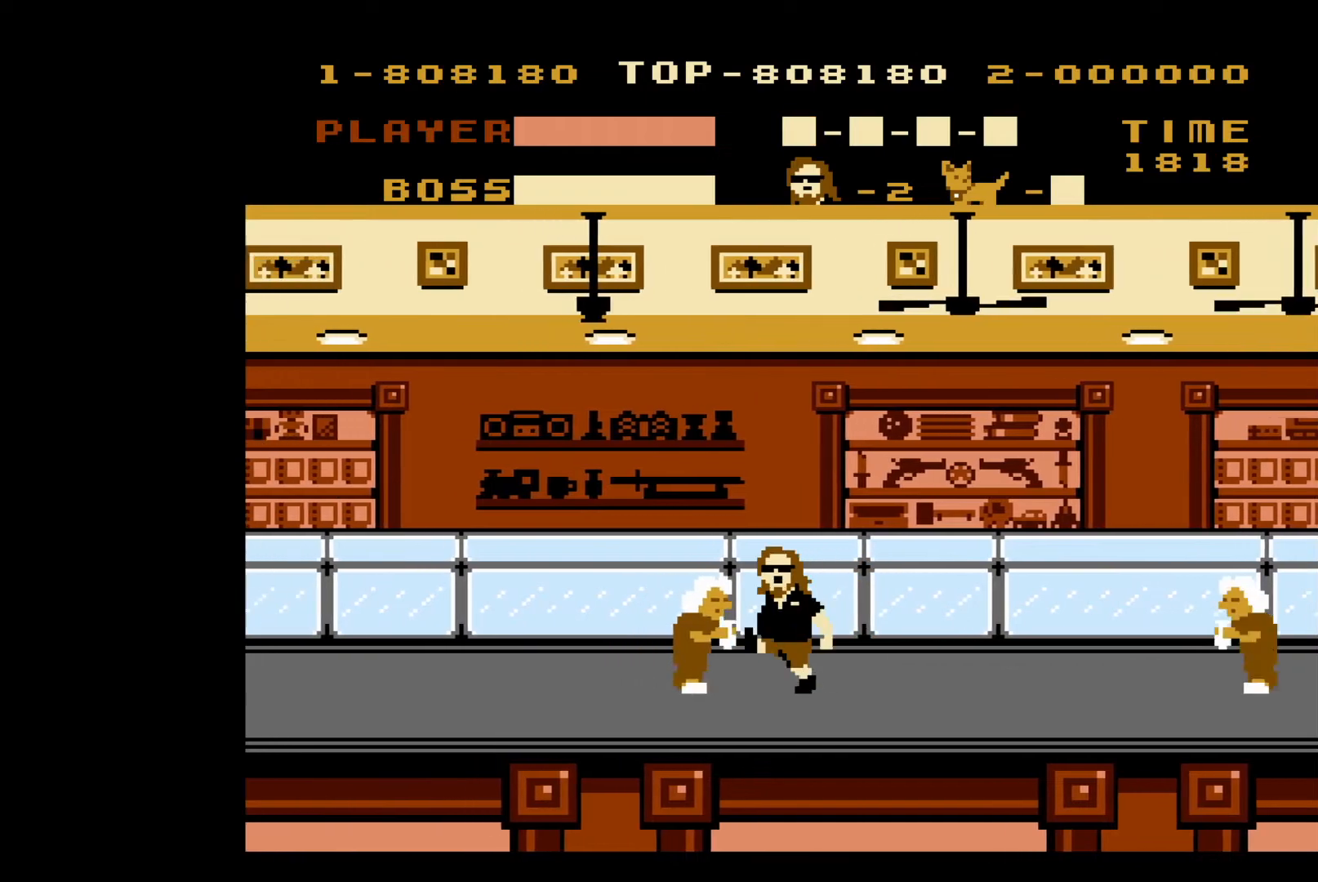
{"buttons": ["DPAD_LEFT"], "events": [[50, "B", "up"]]}
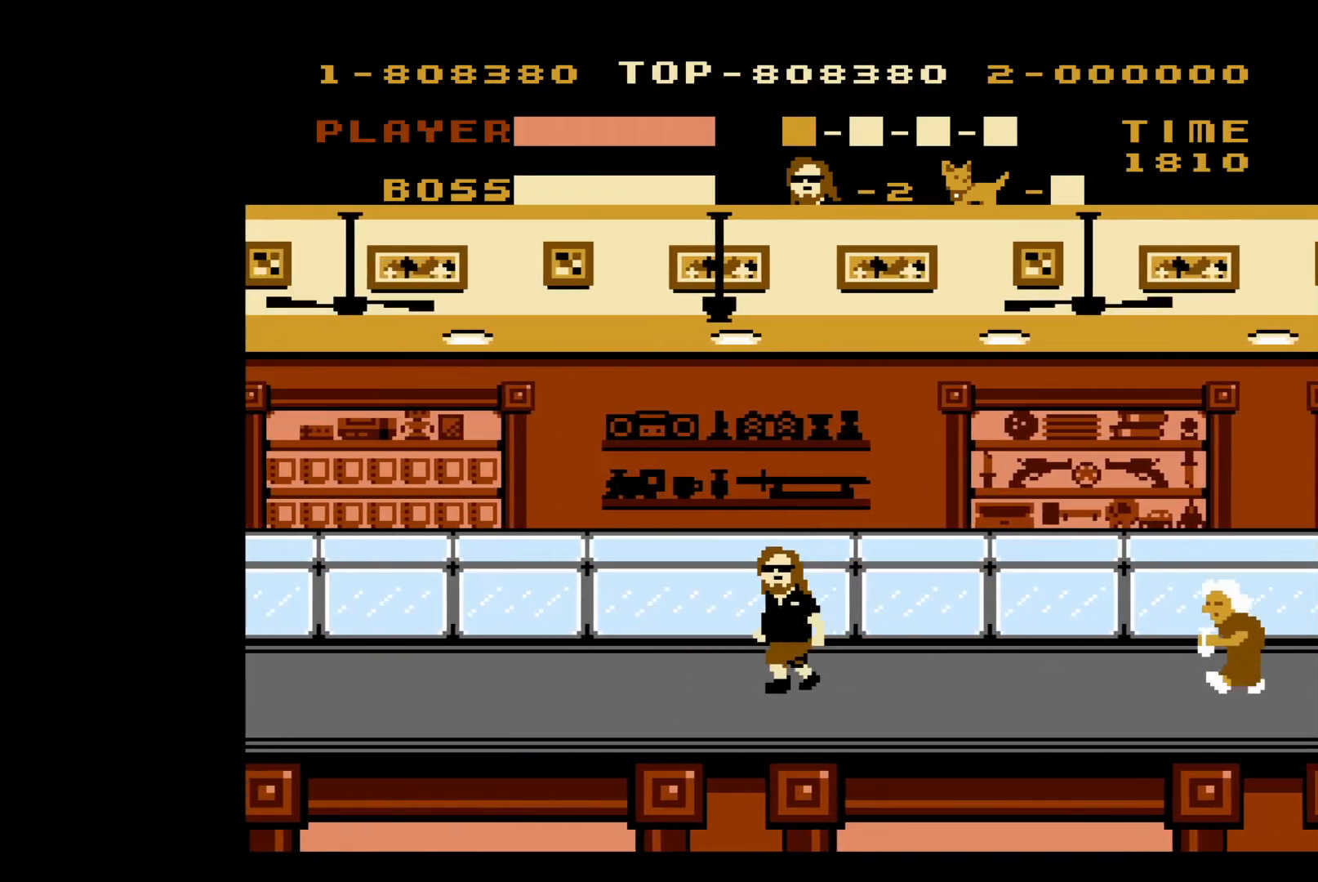
{"buttons": ["DPAD_LEFT"], "events": []}
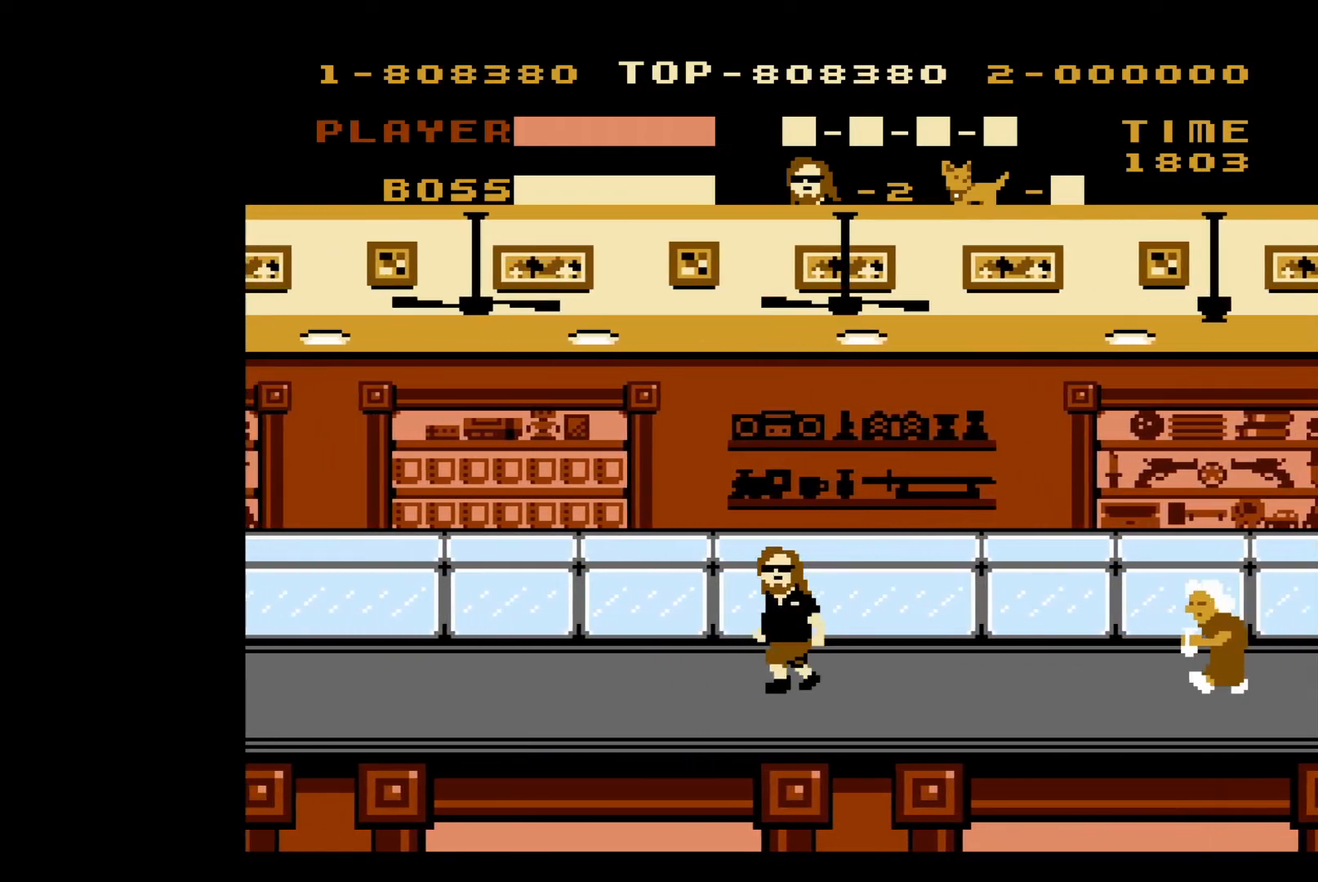
{"buttons": ["DPAD_LEFT"], "events": []}
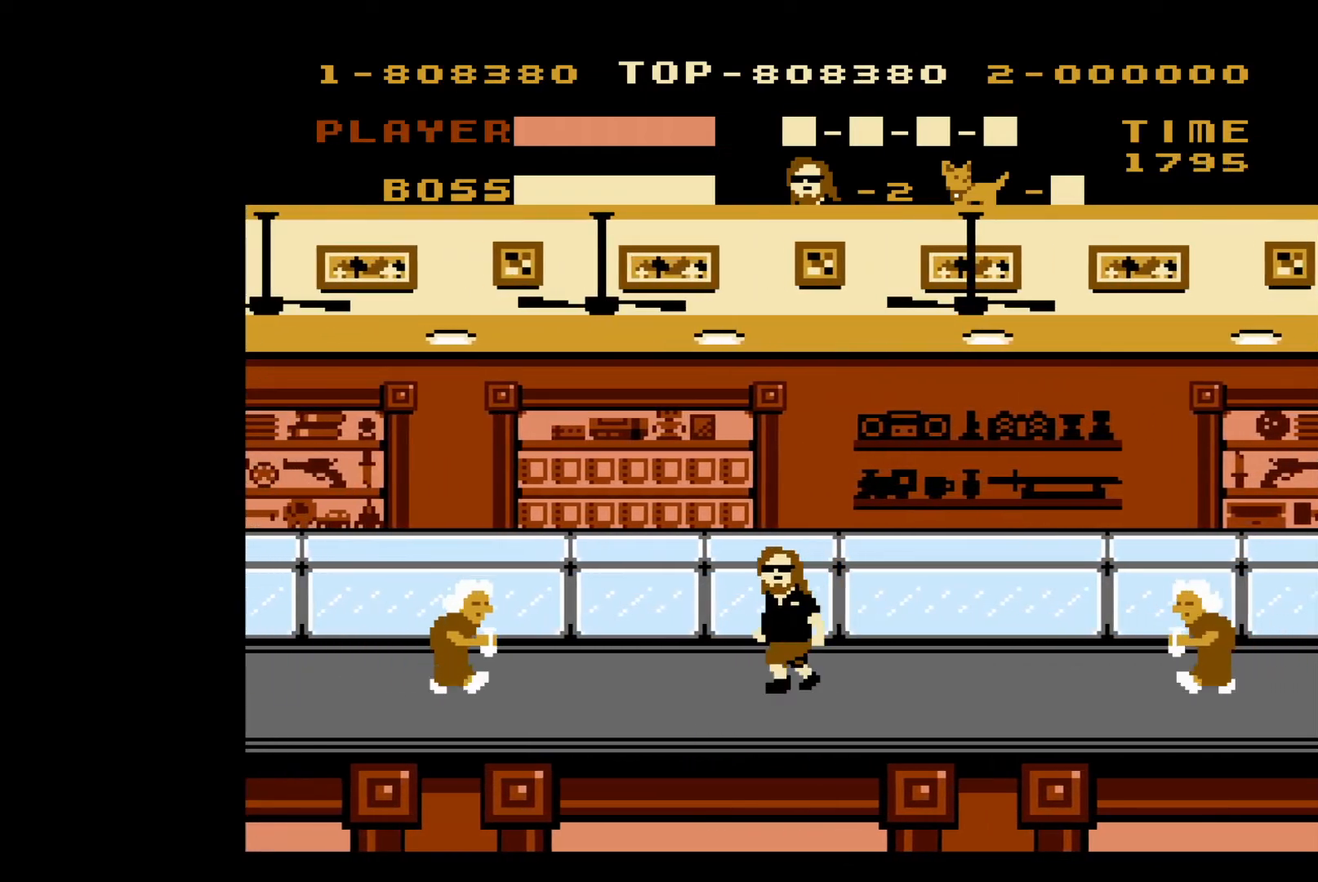
{"buttons": ["DPAD_LEFT"], "events": []}